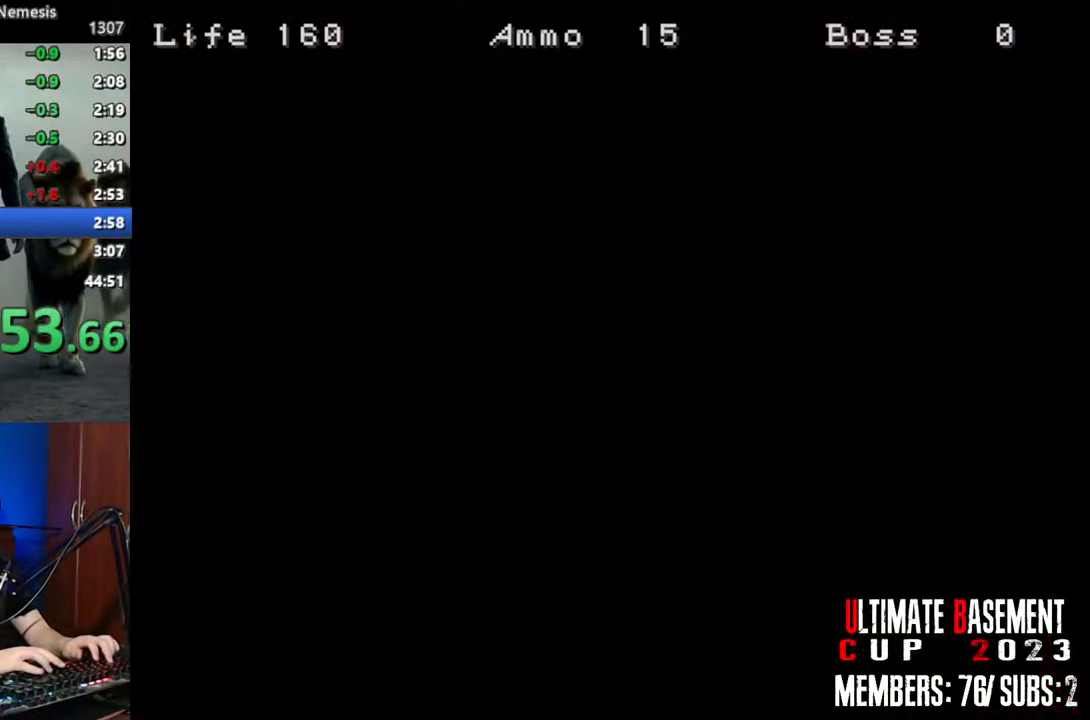
Gameplay with keyboard; each line is a JSON object with the keys held at the frame after it. "events" lists presses ("down") and releases ("up") of "a", "d", "k", "l", "o", "q", "s", "shift", "space" and "w" between this image and that frame as [ms after this image, input, new state], when the widget could be followed in between. No other keys are recorded. Mouse input is not recorded. Not read: other_keys.
{"keys": ["shift", "w"], "events": [[50, "space", "up"], [84, "shift", "down"]]}
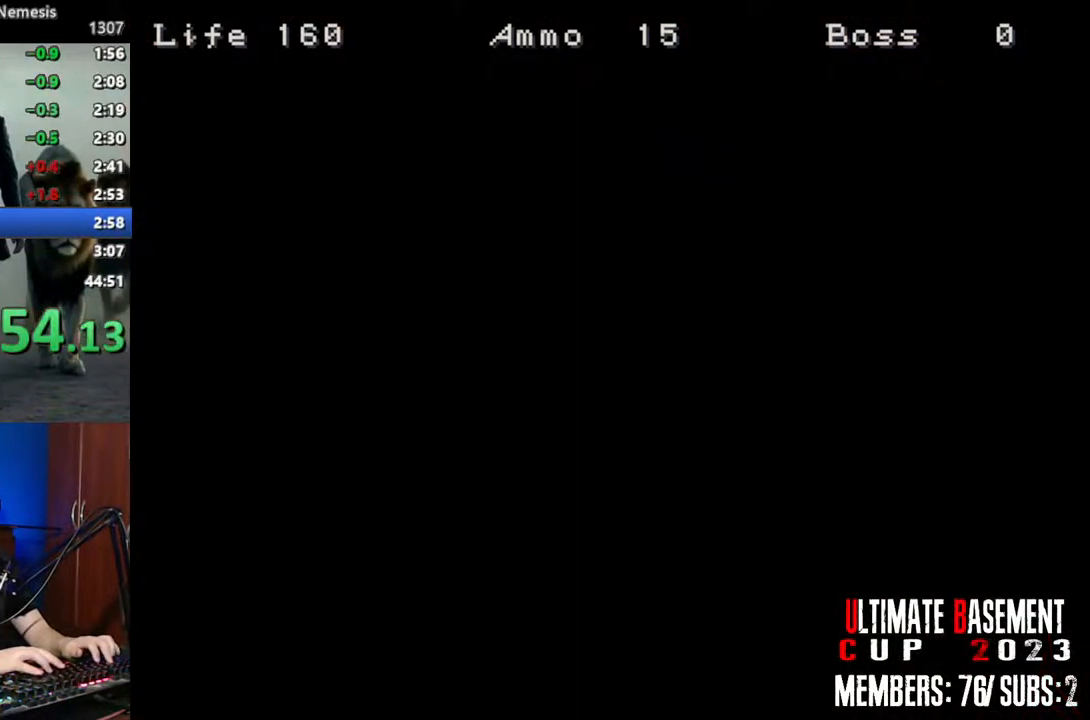
{"keys": ["d", "shift", "w"], "events": [[334, "d", "down"]]}
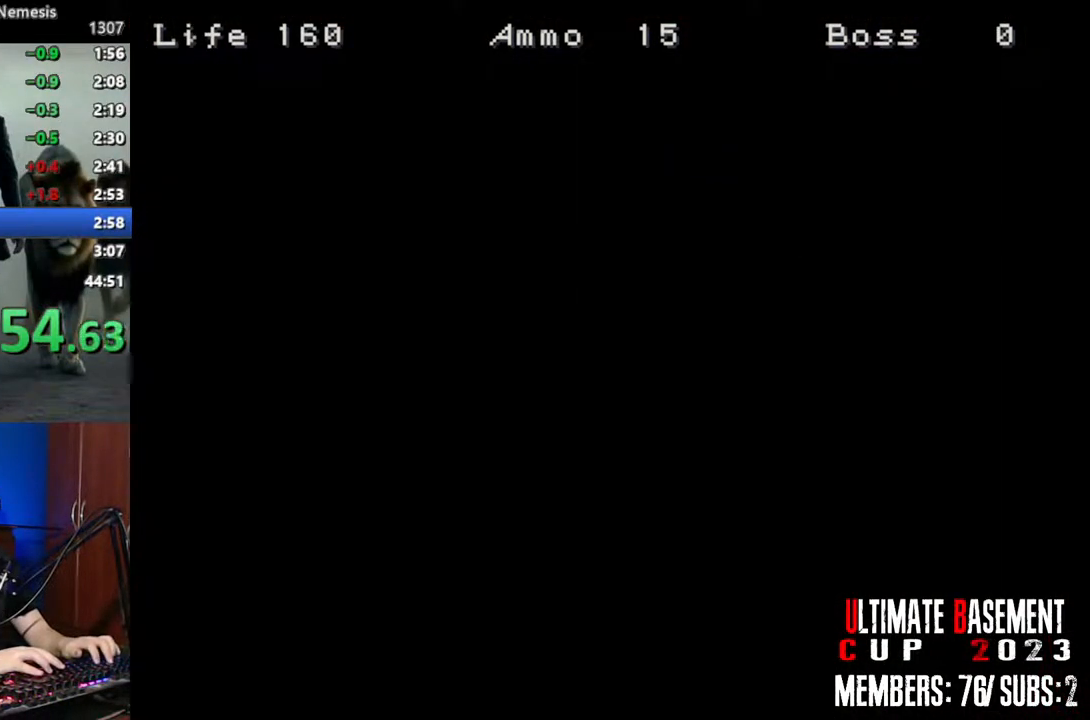
{"keys": ["shift", "w"], "events": [[34, "d", "up"]]}
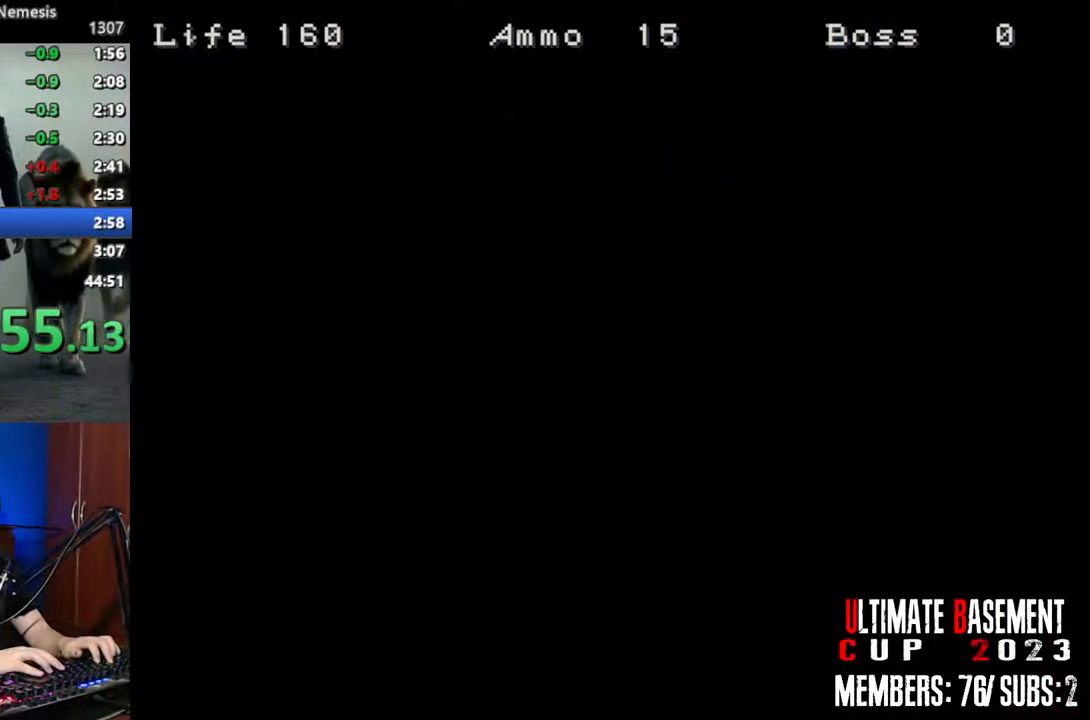
{"keys": ["d", "shift", "w"], "events": [[50, "d", "down"], [184, "d", "up"], [417, "d", "down"]]}
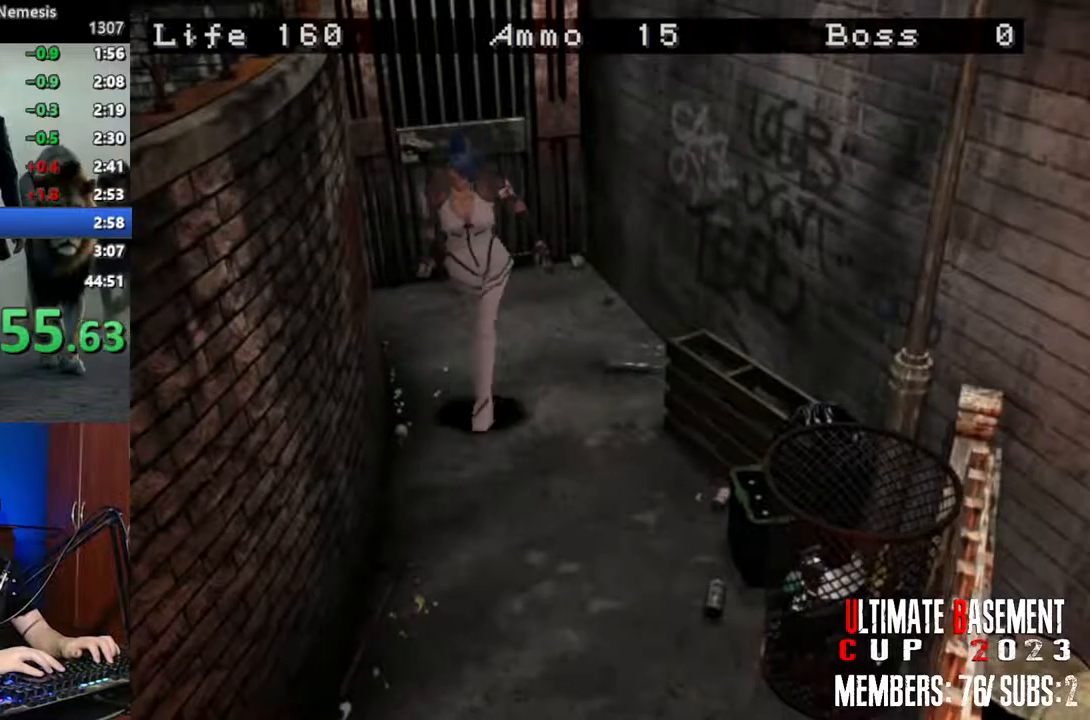
{"keys": ["shift", "w"], "events": [[67, "d", "up"]]}
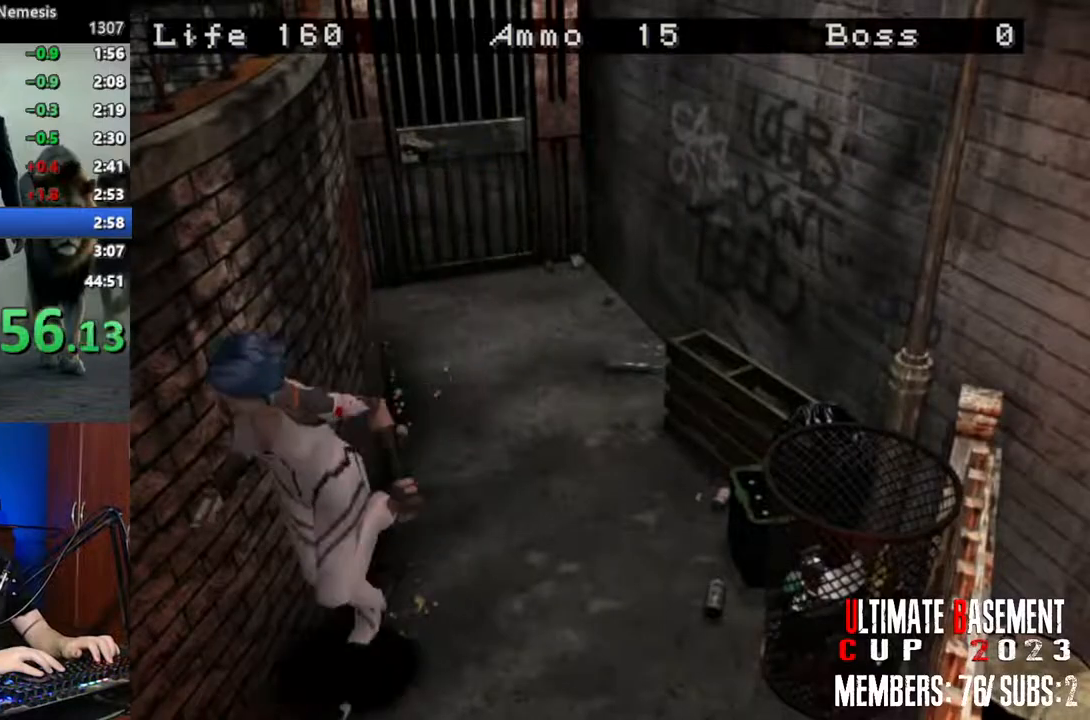
{"keys": ["shift", "w"], "events": []}
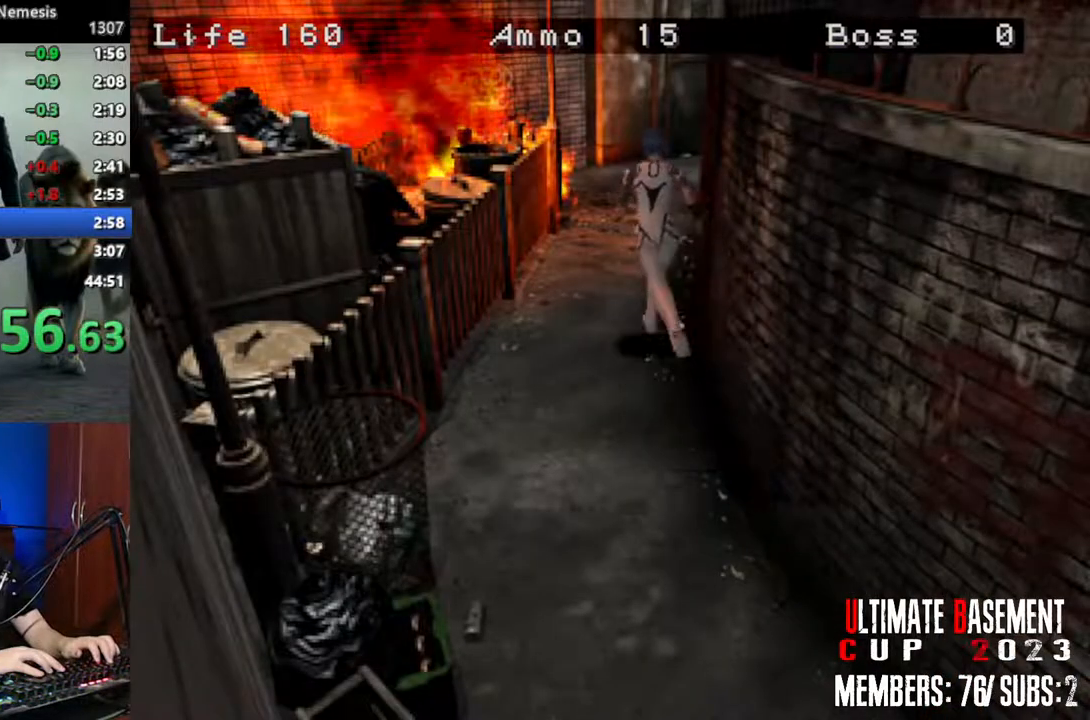
{"keys": ["shift", "w"], "events": [[134, "d", "down"], [334, "d", "up"]]}
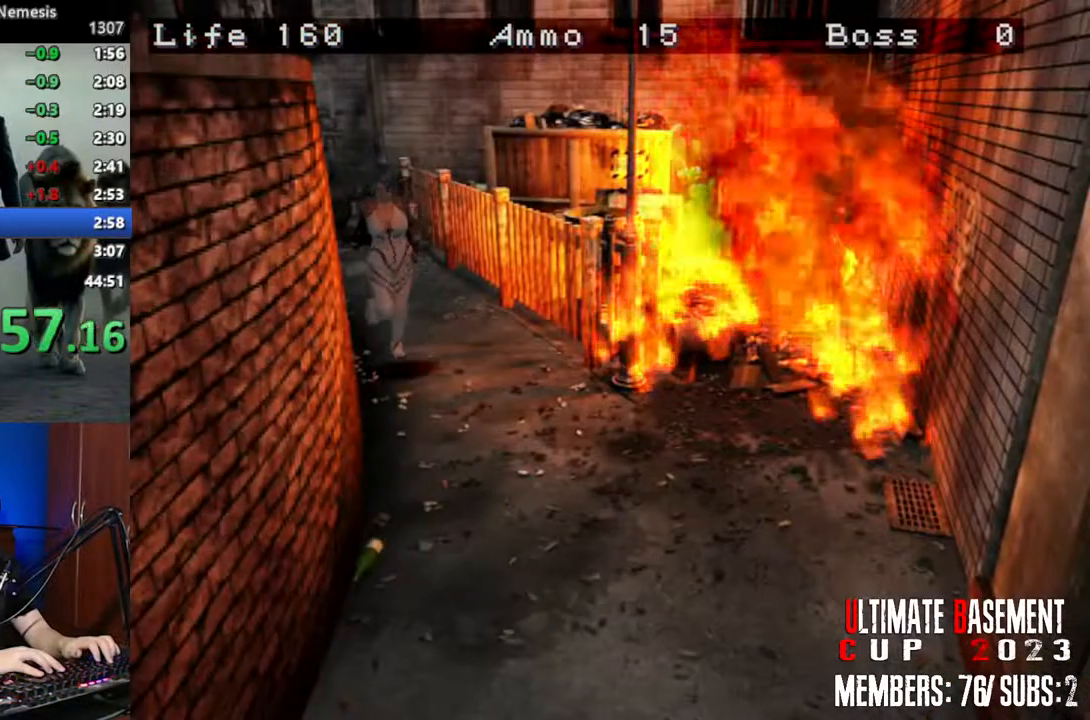
{"keys": ["shift", "w"], "events": []}
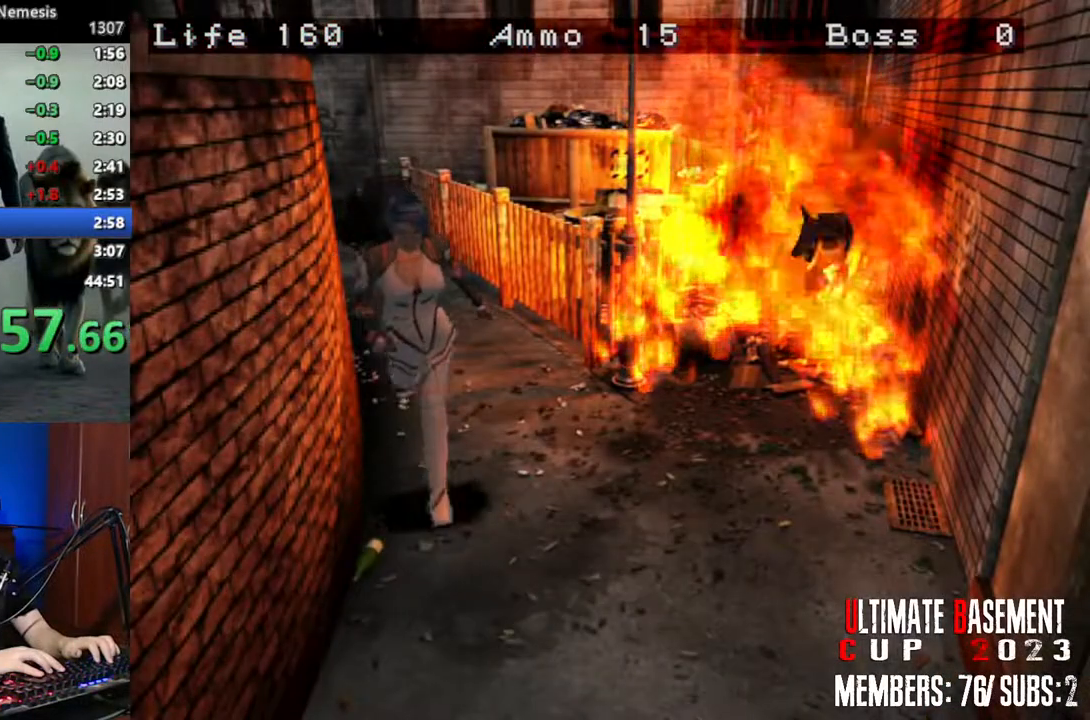
{"keys": ["shift", "w"], "events": [[400, "d", "down"], [500, "d", "up"]]}
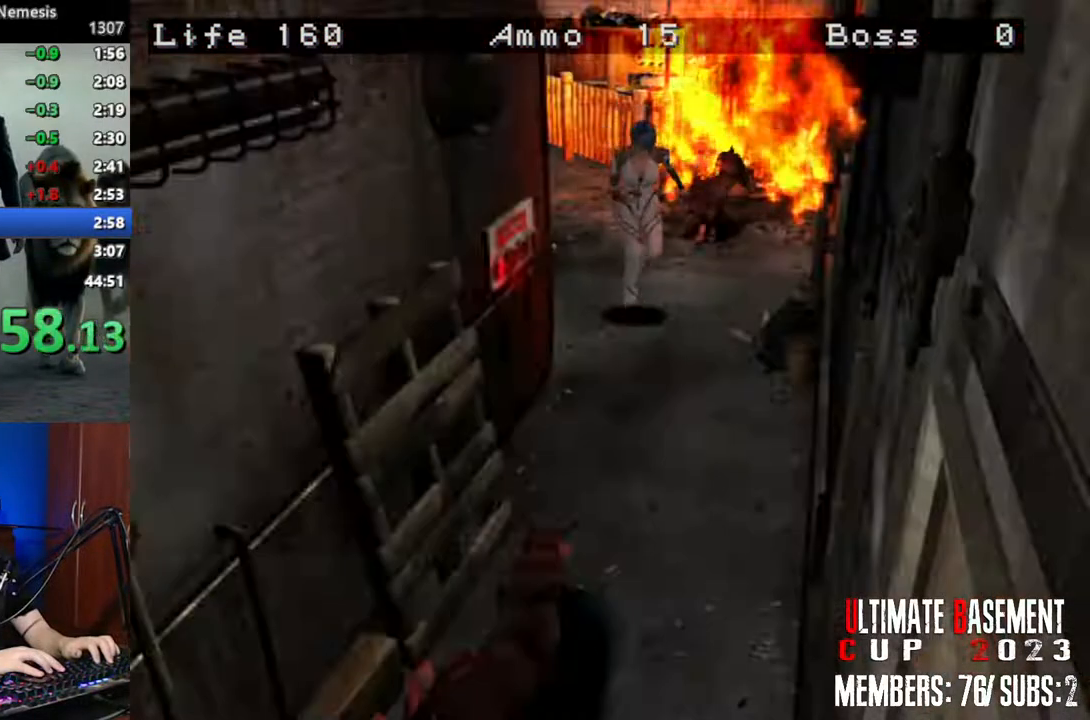
{"keys": ["shift", "w"], "events": []}
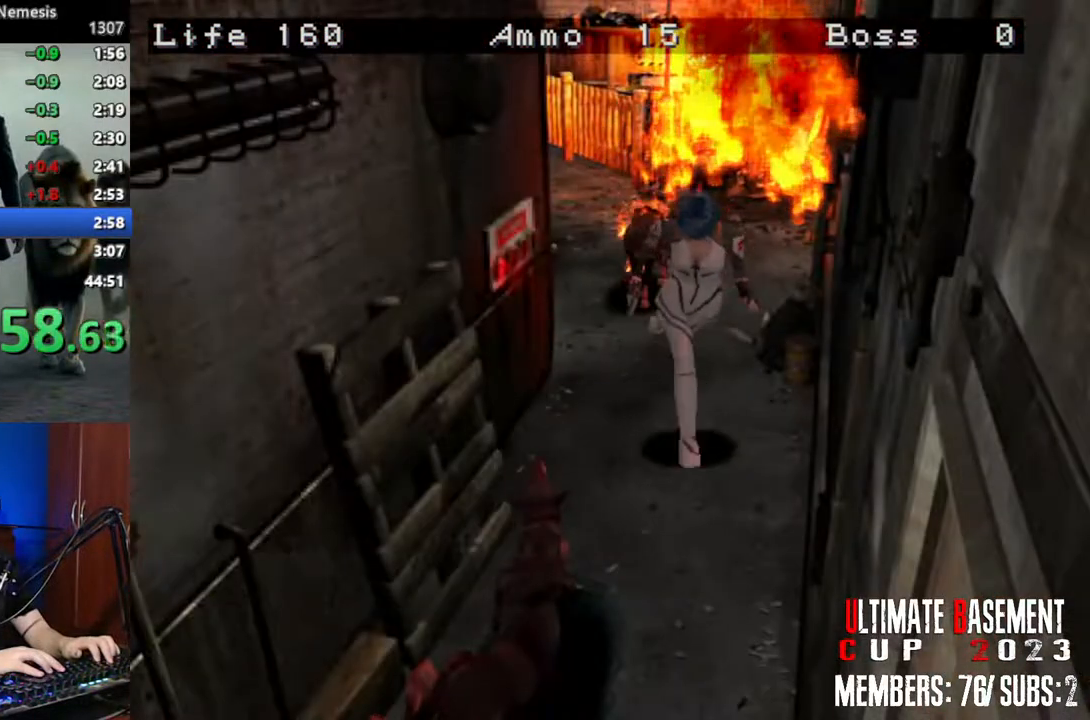
{"keys": ["shift", "w"], "events": [[150, "d", "down"], [350, "d", "up"]]}
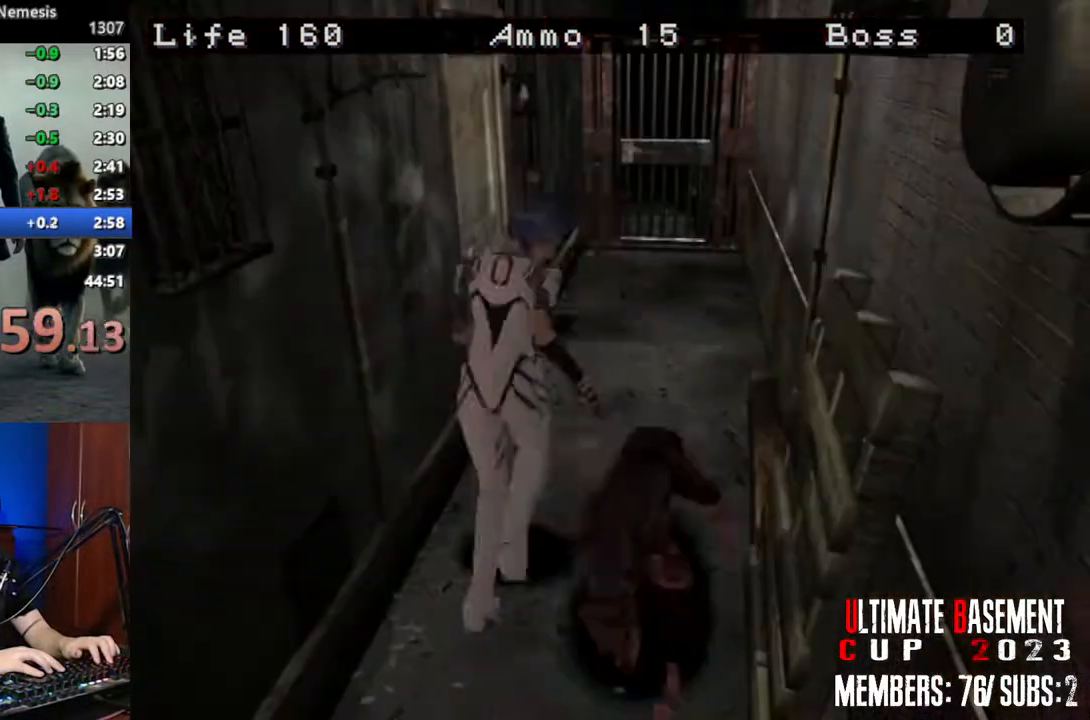
{"keys": ["shift", "w"], "events": []}
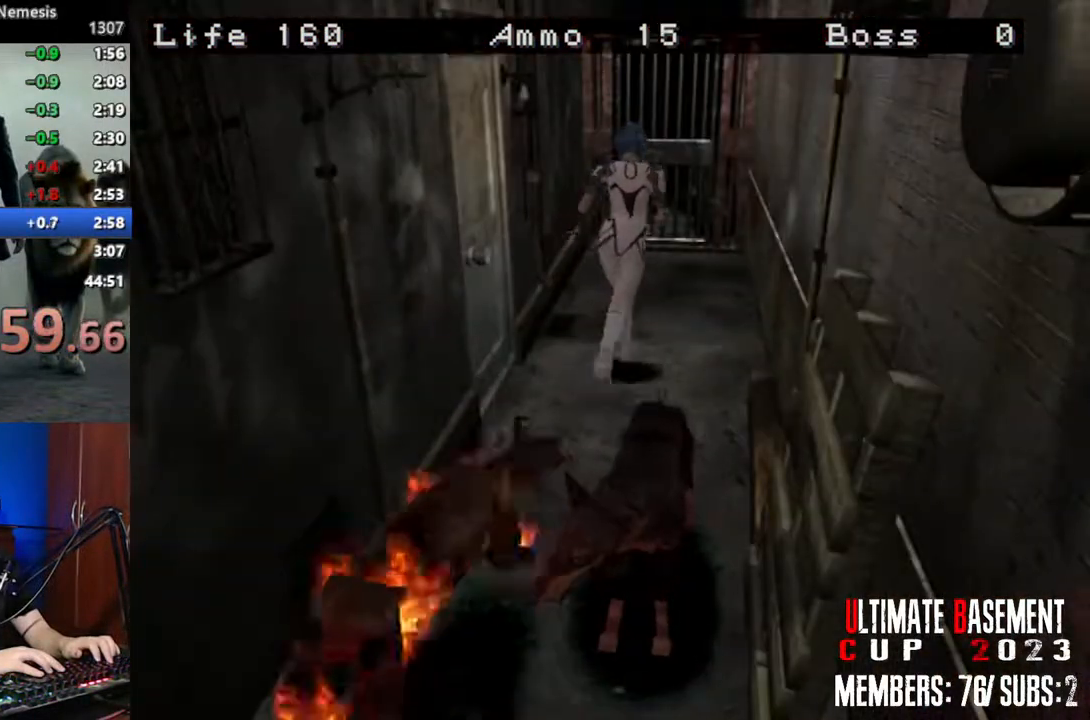
{"keys": ["shift", "w"], "events": [[50, "a", "down"], [84, "a", "up"]]}
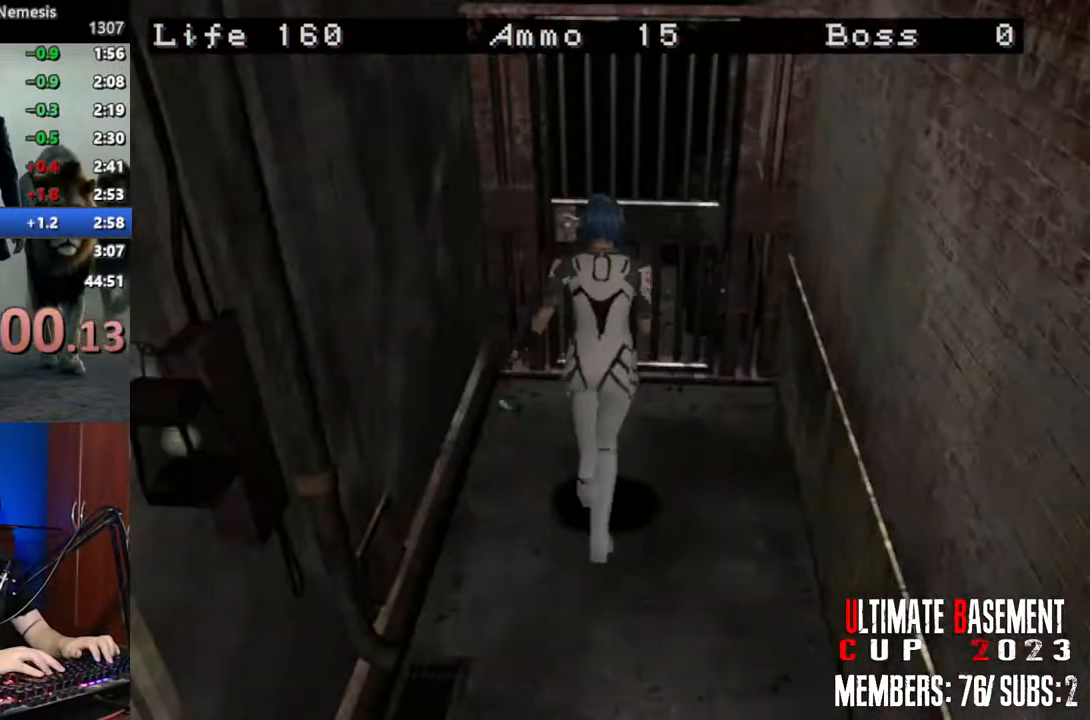
{"keys": ["shift", "w"], "events": []}
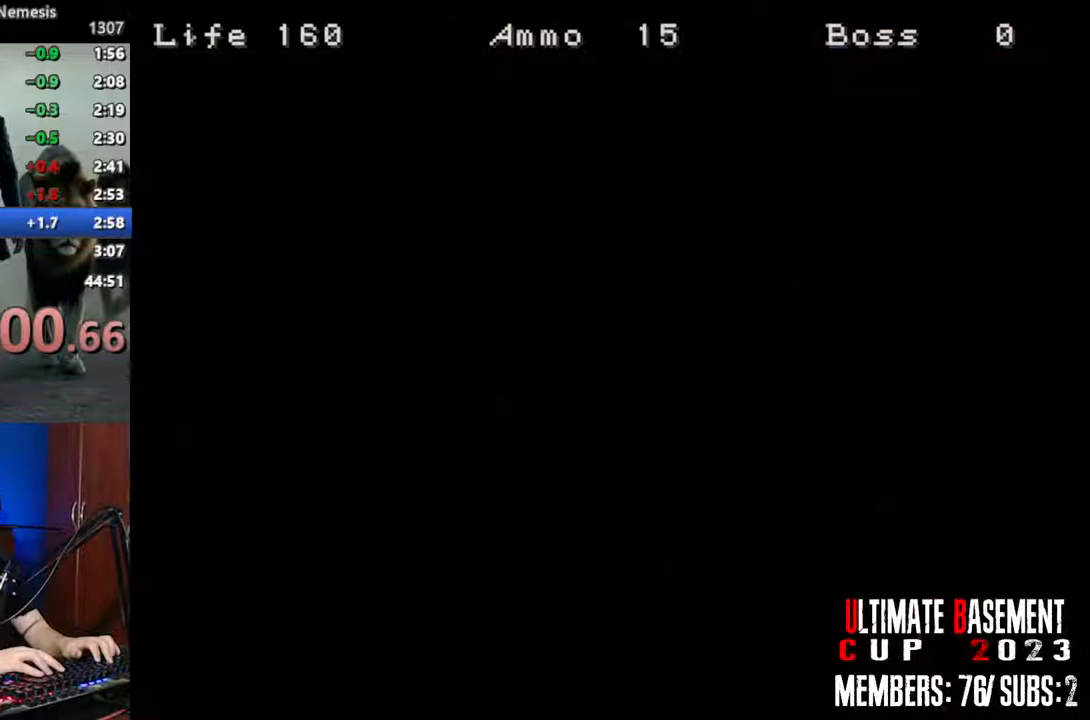
{"keys": ["shift", "w"], "events": [[117, "space", "down"], [267, "space", "up"]]}
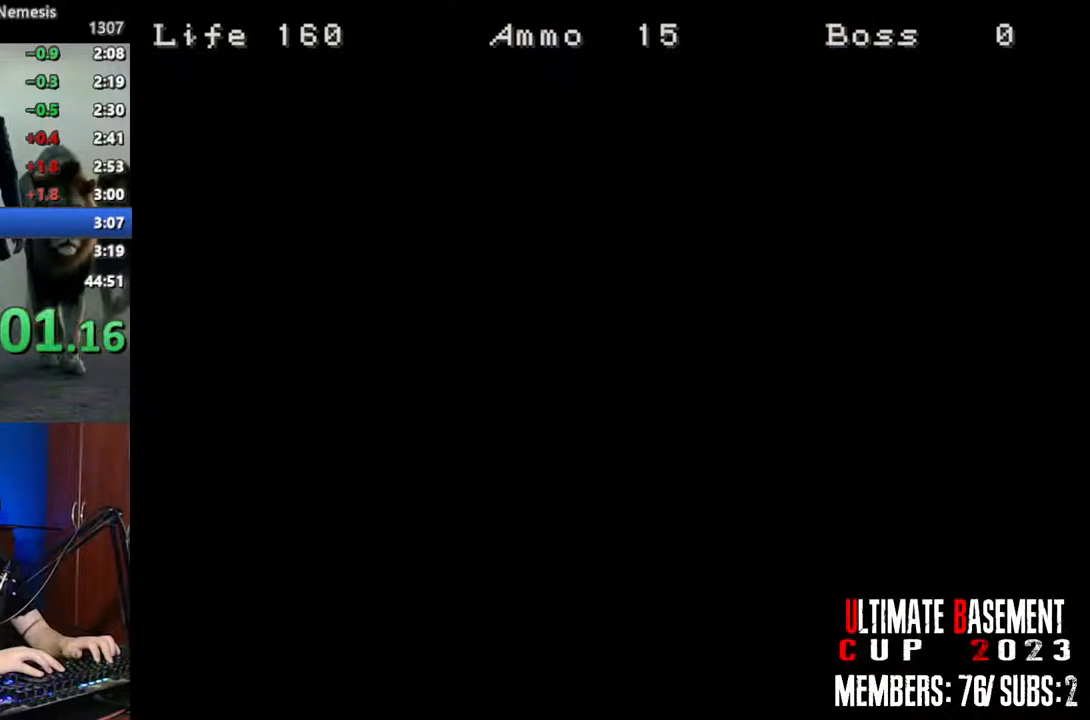
{"keys": ["shift", "w"], "events": []}
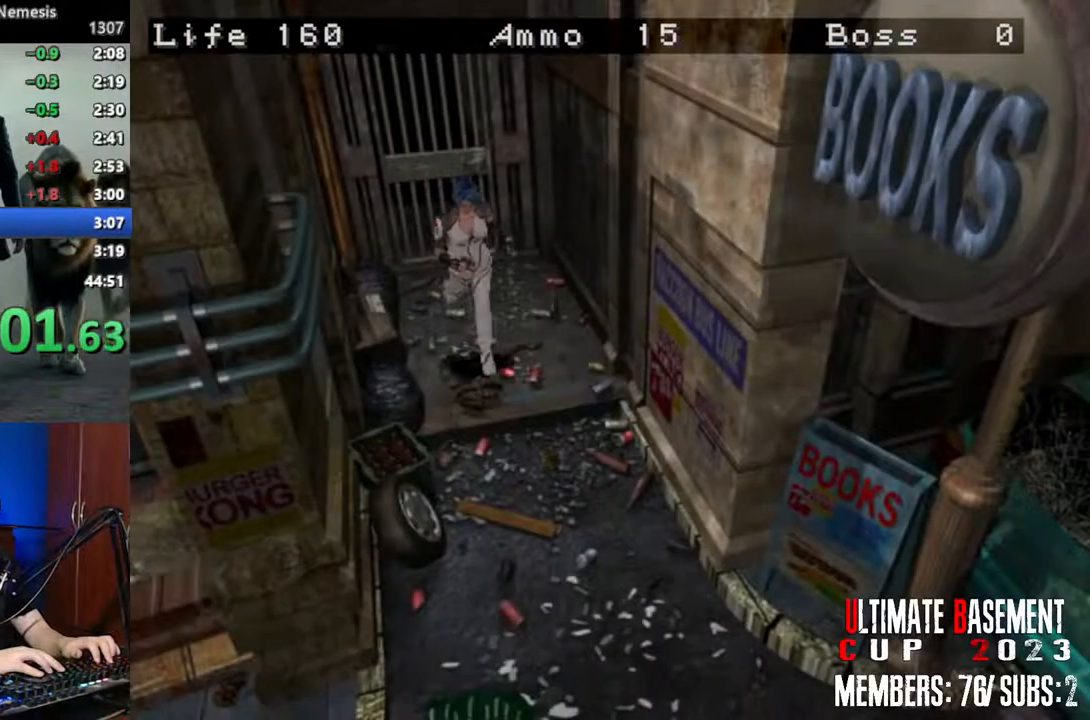
{"keys": ["shift", "w"], "events": []}
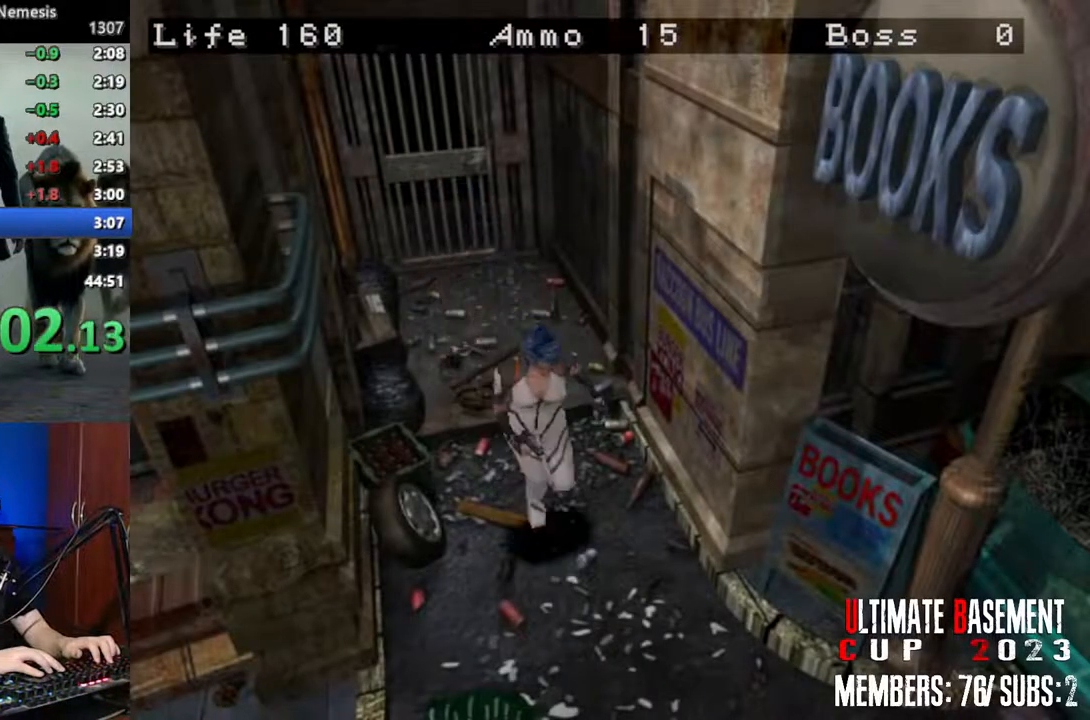
{"keys": ["a", "shift", "w"], "events": [[267, "a", "down"]]}
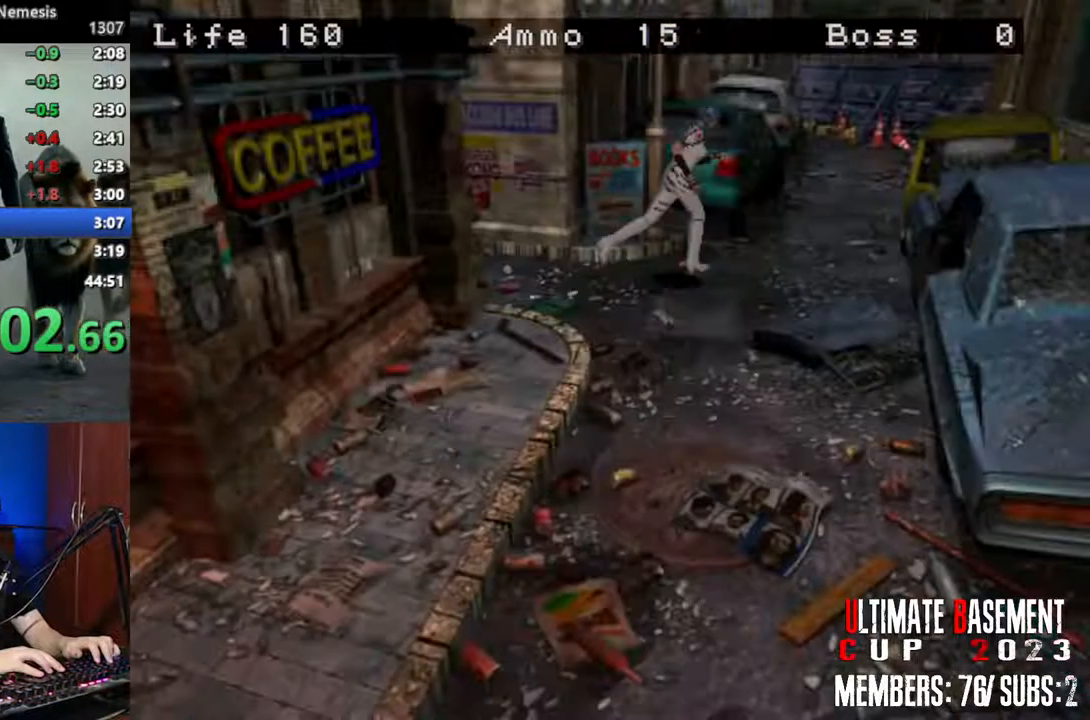
{"keys": ["shift", "w"], "events": [[367, "a", "up"]]}
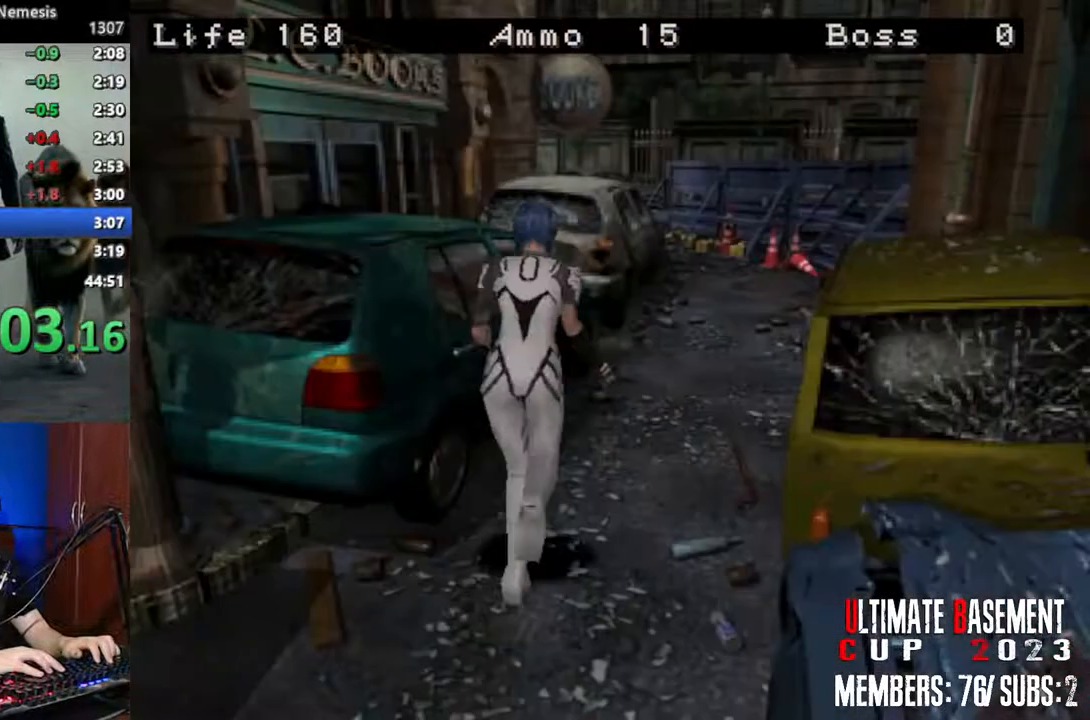
{"keys": ["shift", "w"], "events": []}
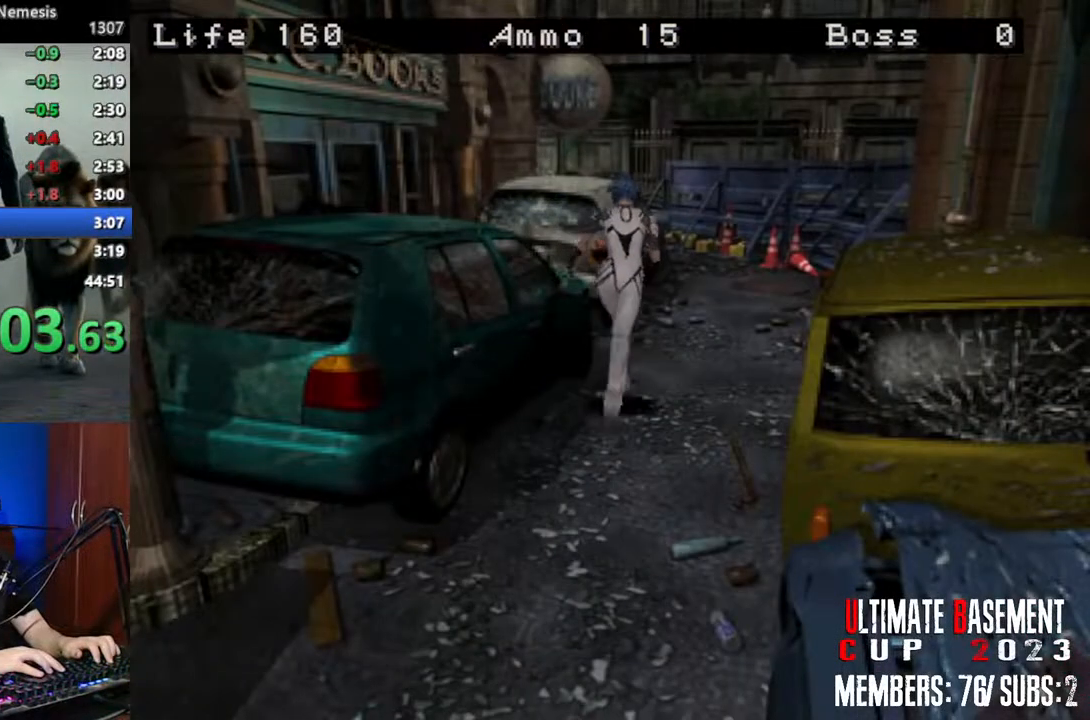
{"keys": ["shift", "w"], "events": []}
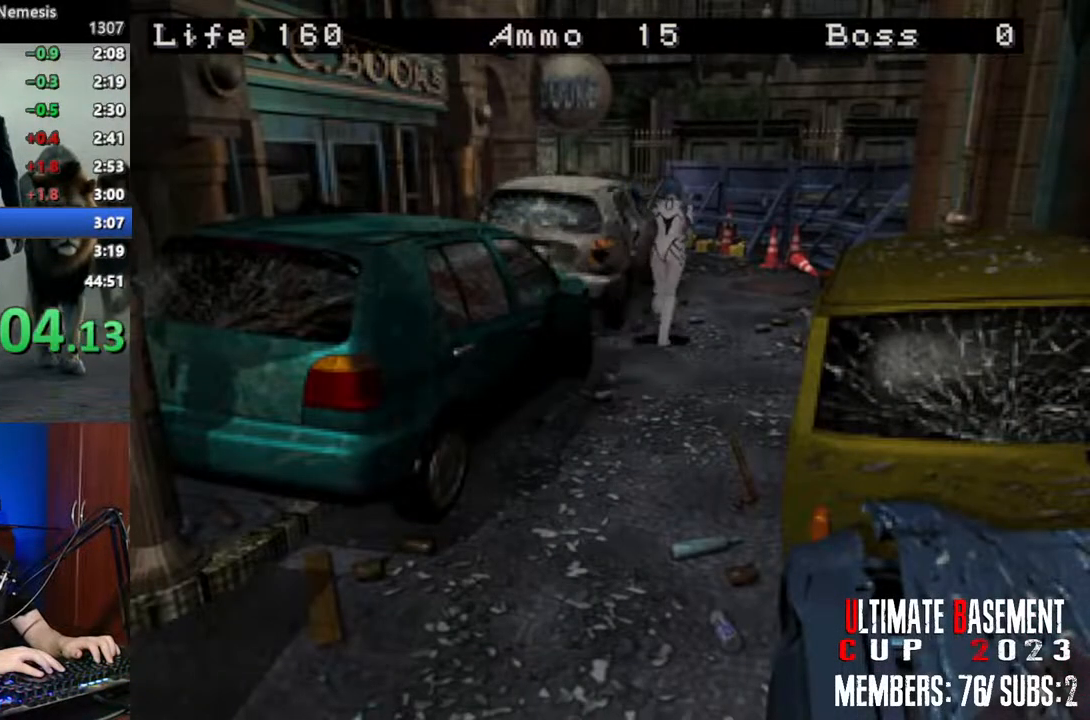
{"keys": ["shift", "w"], "events": []}
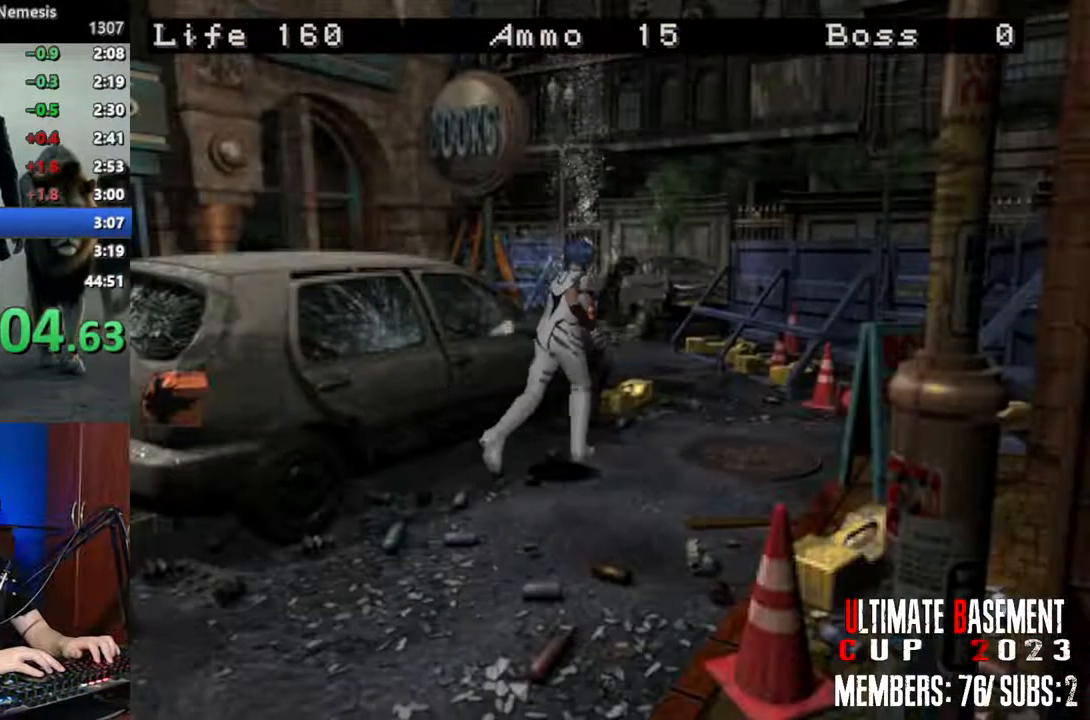
{"keys": ["shift", "w"], "events": []}
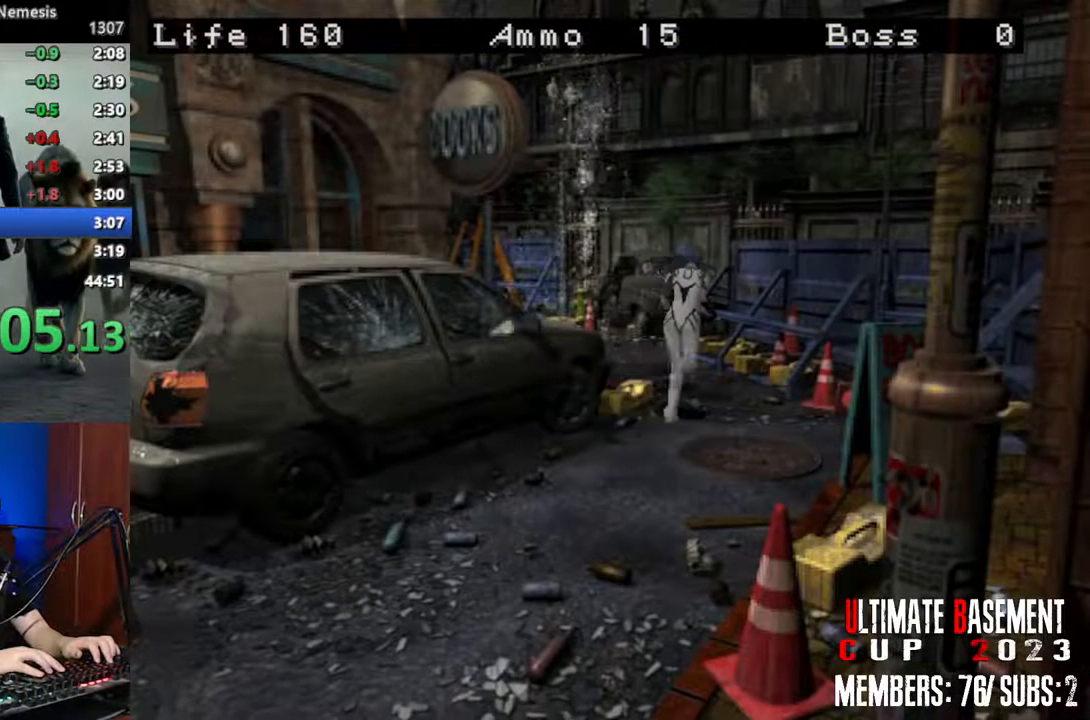
{"keys": ["shift", "w"], "events": [[117, "a", "down"], [500, "a", "up"]]}
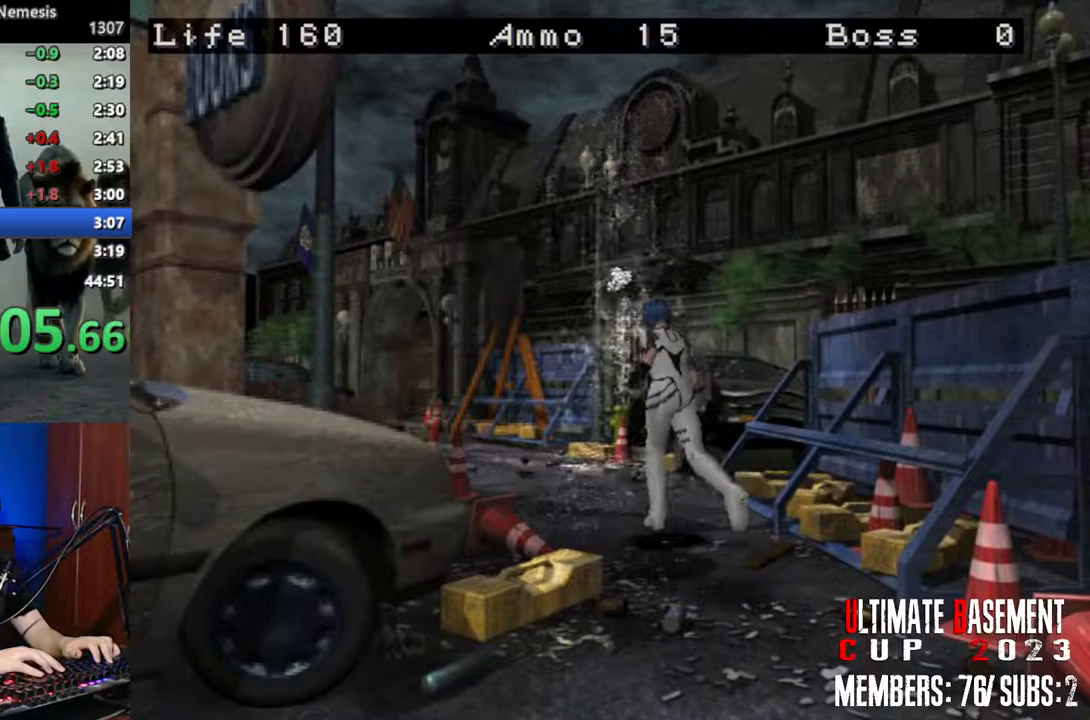
{"keys": ["shift", "w"], "events": []}
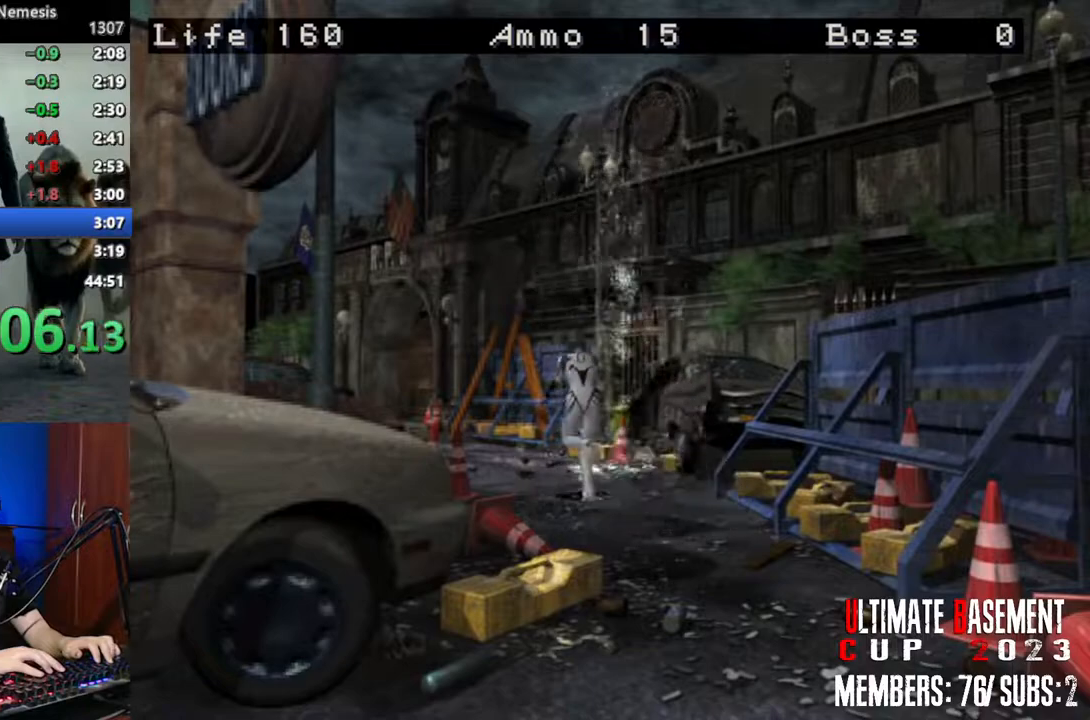
{"keys": ["shift", "w"], "events": []}
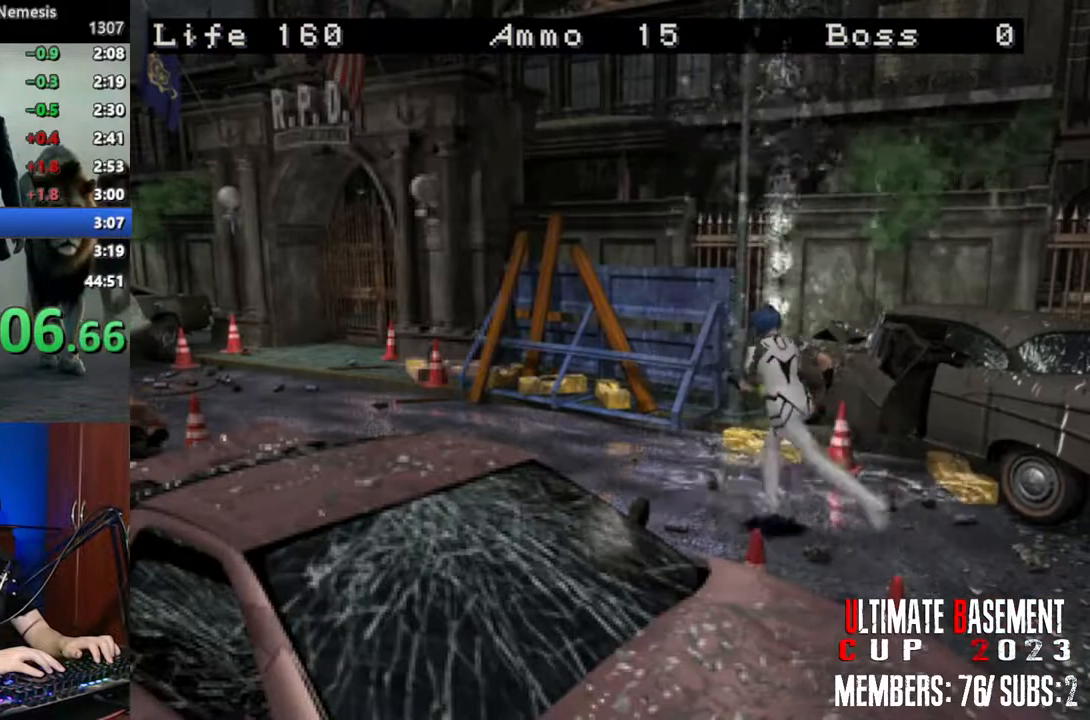
{"keys": ["shift", "w"], "events": [[117, "a", "down"], [217, "a", "up"]]}
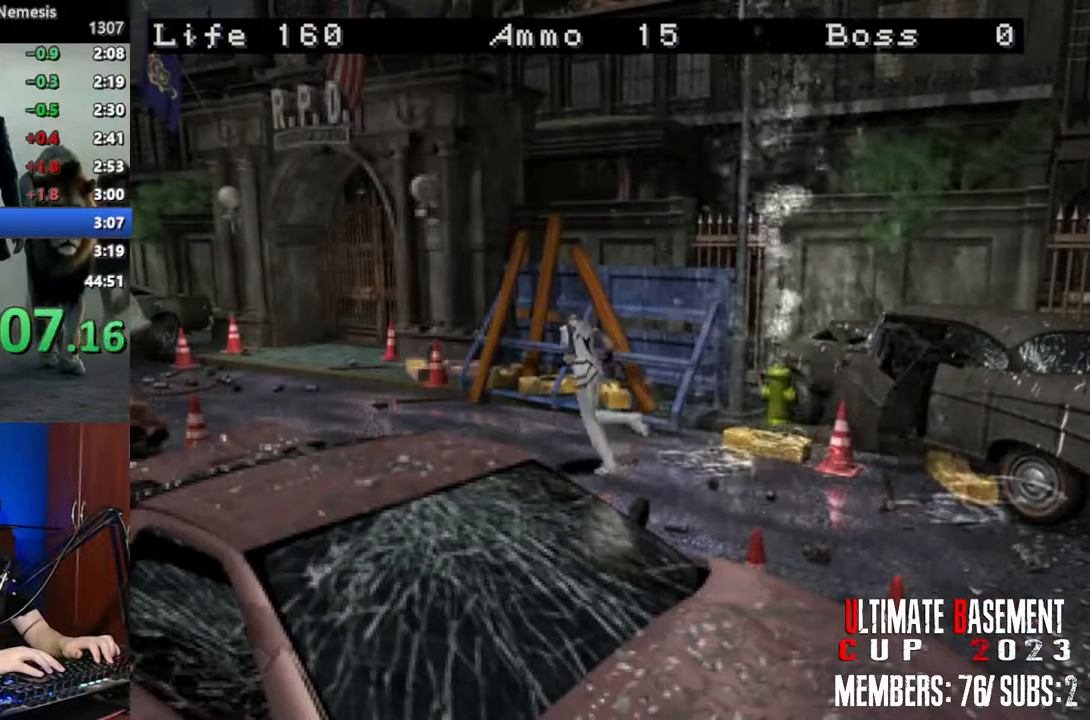
{"keys": ["shift", "w"], "events": []}
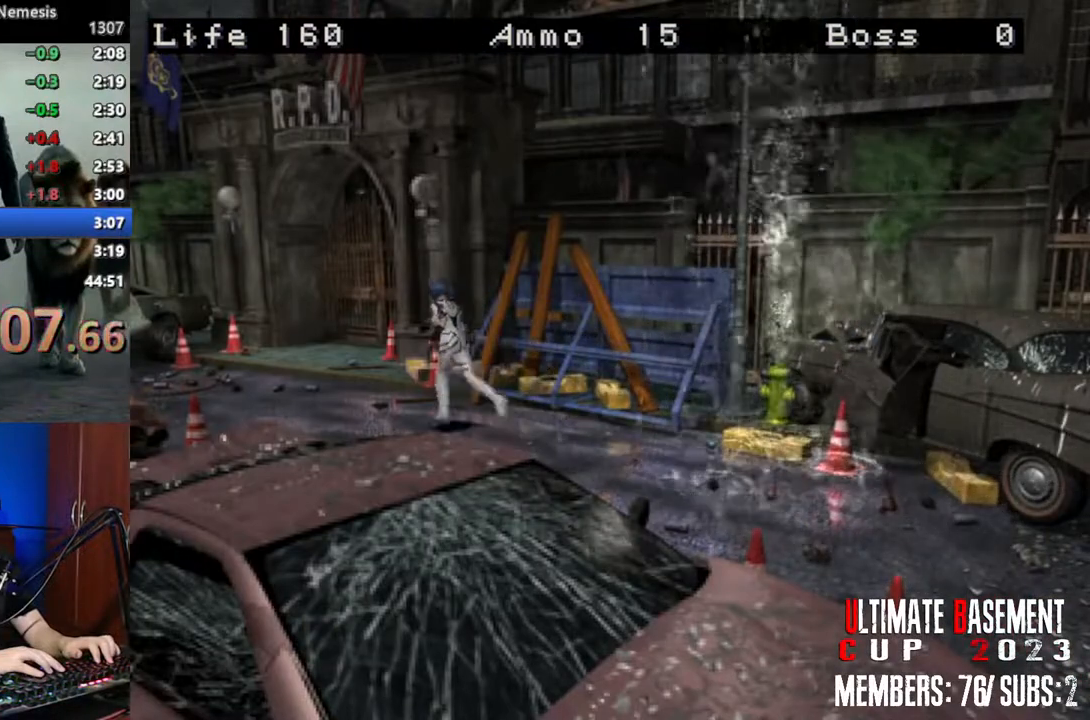
{"keys": ["shift", "w"], "events": [[200, "d", "down"], [334, "d", "up"]]}